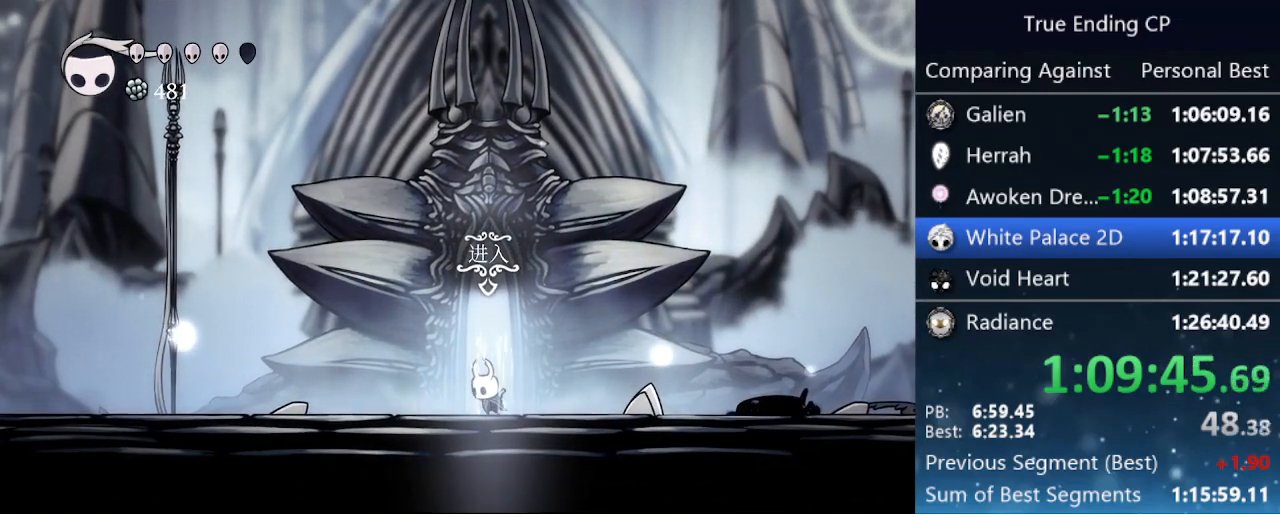
Gameplay with keyboard; each line is a JSON object with the keys held at the frame after it. "events" lists presses ("down") and releases ("up") of "cast", "cdash", "dash", "dnail", "down", "focus", "jump", "left", "menu", "nail", "pause", "right" and "up" between this image and that frame as [ms after this image, input, new state], when the widget could be followed in between. No other keys are recorded. Mouse input is not recorded. Key names are as the overlay labels them; some are game actions (e.g. jump) rather than physical keys.
{"keys": [], "events": [[350, "focus", "up"]]}
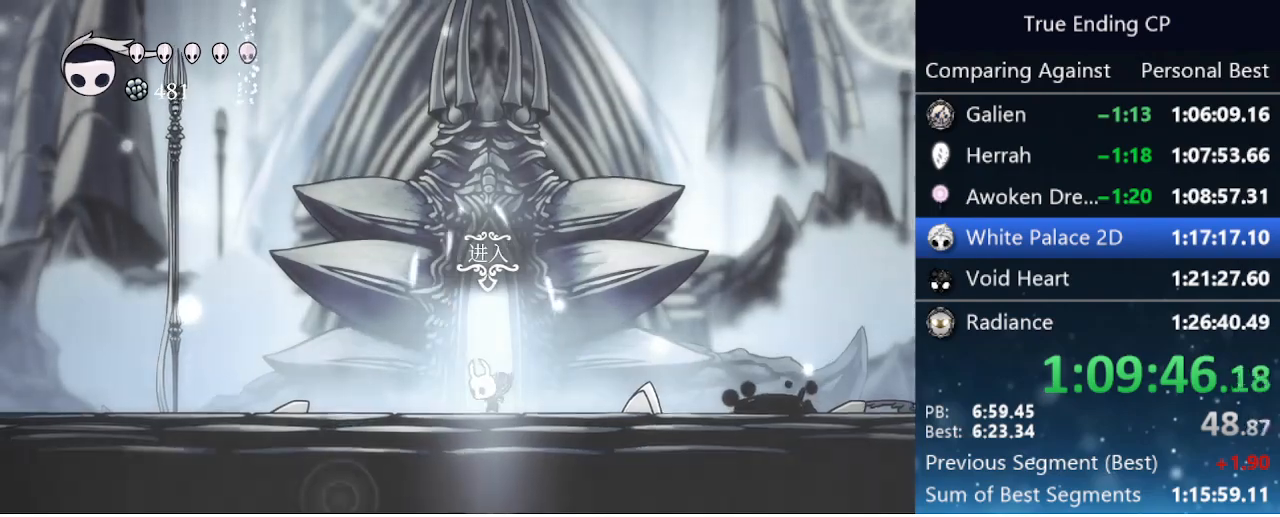
{"keys": [], "events": [[266, "up", "down"], [316, "up", "up"], [400, "up", "down"], [450, "up", "up"]]}
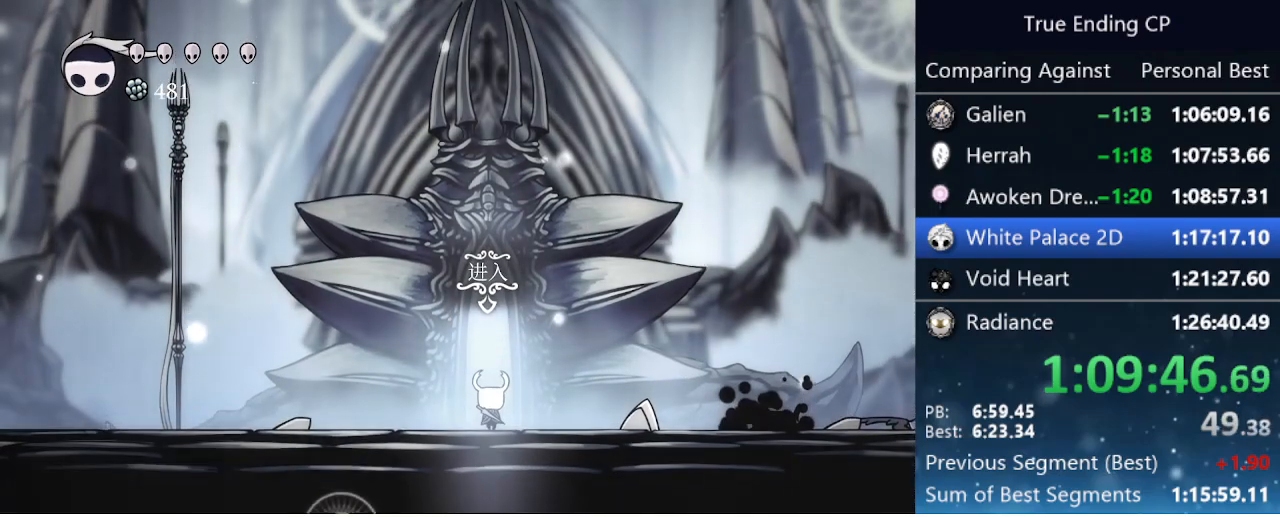
{"keys": ["jump", "nail", "up"], "events": [[83, "up", "down"], [133, "up", "up"], [266, "jump", "down"], [266, "nail", "down"], [266, "right", "down"], [366, "jump", "up"], [366, "up", "down"], [416, "nail", "up"], [416, "right", "up"], [466, "jump", "down"], [466, "nail", "down"]]}
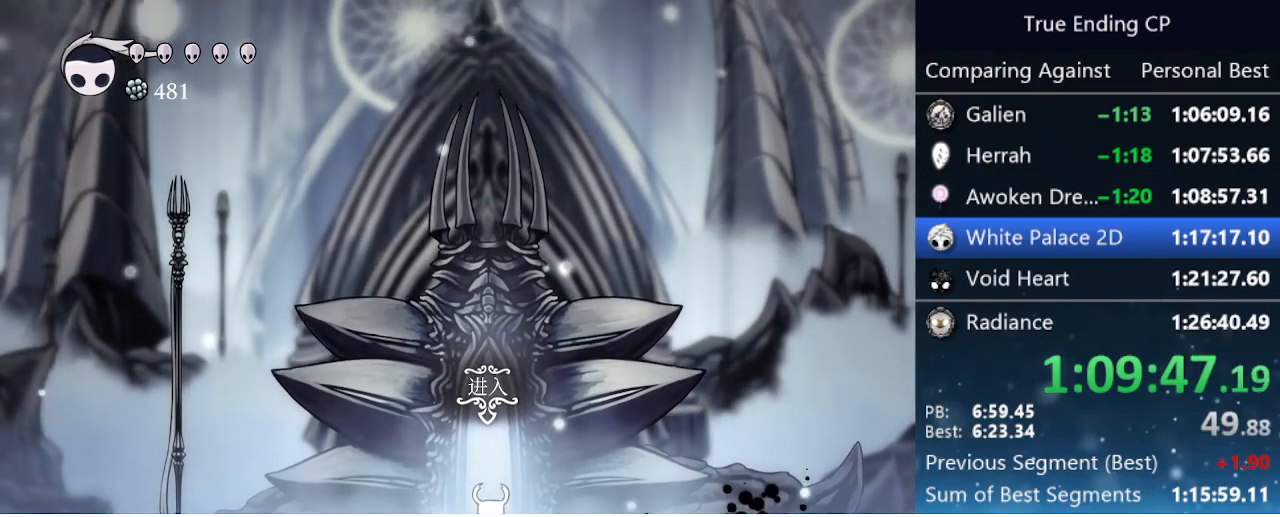
{"keys": ["jump", "nail", "up"], "events": [[16, "right", "down"], [16, "up", "up"], [50, "jump", "up"], [50, "nail", "up"], [50, "right", "up"], [100, "up", "down"], [200, "up", "up"], [283, "jump", "down"], [283, "nail", "down"], [333, "jump", "up"], [333, "right", "down"], [383, "nail", "up"], [383, "right", "up"], [433, "jump", "down"], [433, "nail", "down"], [433, "up", "down"]]}
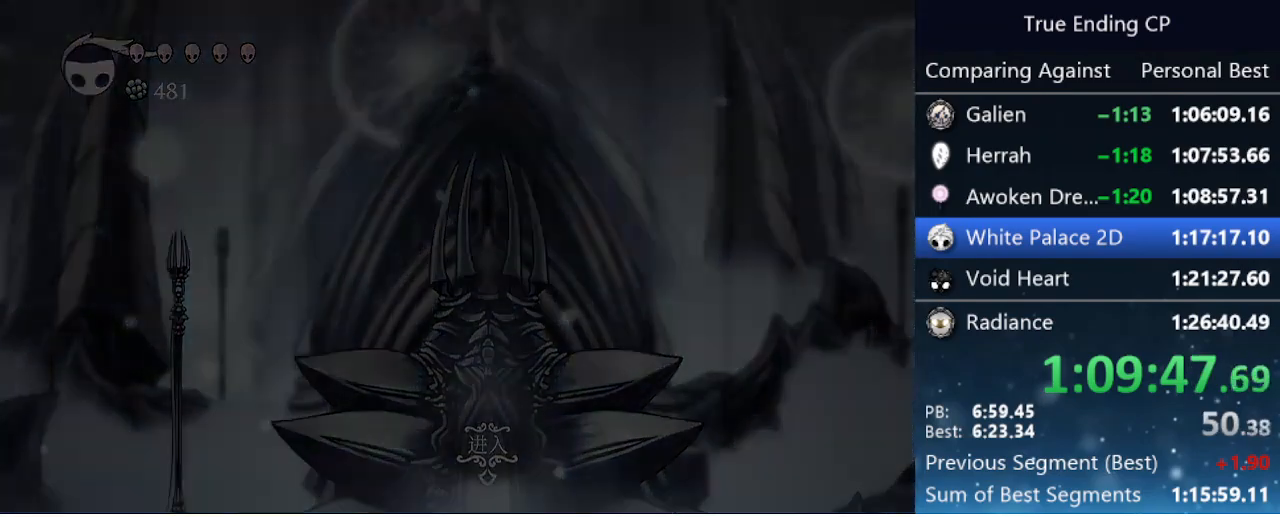
{"keys": ["right"], "events": [[16, "jump", "up"], [16, "nail", "up"], [16, "right", "down"], [16, "up", "up"], [116, "jump", "down"], [116, "nail", "down"], [116, "right", "up"], [116, "up", "down"], [166, "jump", "up"], [166, "nail", "up"], [166, "up", "up"], [216, "right", "down"], [250, "jump", "down"], [250, "nail", "down"], [250, "right", "up"], [316, "jump", "up"], [316, "nail", "up"], [366, "right", "down"], [400, "jump", "down"], [400, "nail", "down"], [433, "jump", "up"], [433, "nail", "up"], [433, "right", "up"], [433, "up", "down"], [483, "right", "down"], [483, "up", "up"]]}
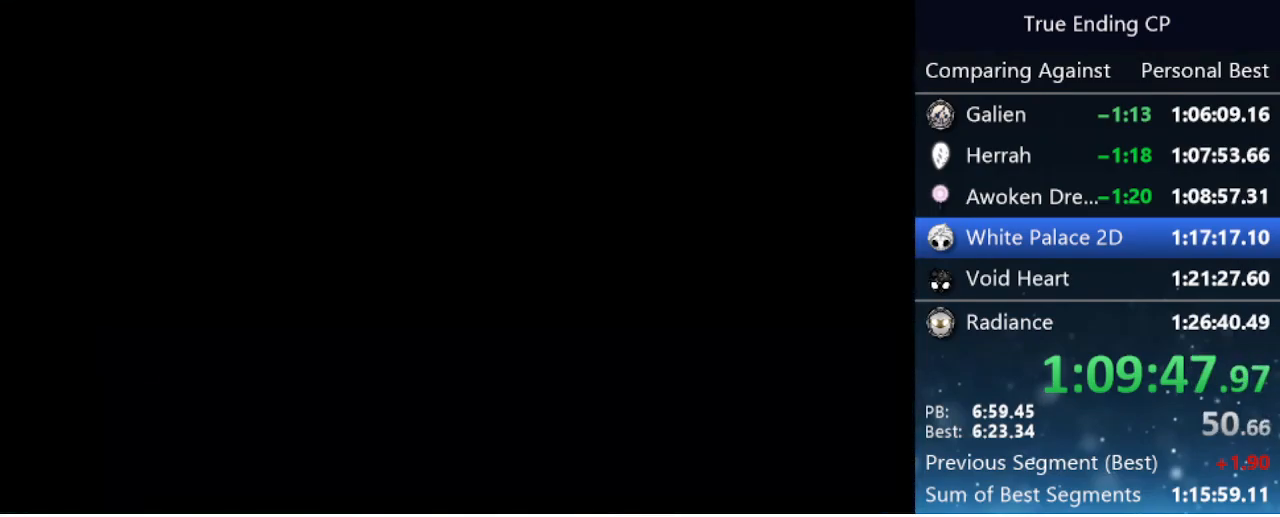
{"keys": ["right"], "events": [[33, "jump", "down"], [33, "nail", "down"], [83, "jump", "up"], [83, "nail", "up"], [83, "up", "down"], [133, "up", "up"], [233, "up", "down"], [283, "up", "up"], [333, "nail", "down"], [366, "right", "up"], [366, "up", "down"], [416, "nail", "up"], [466, "right", "down"], [466, "up", "up"]]}
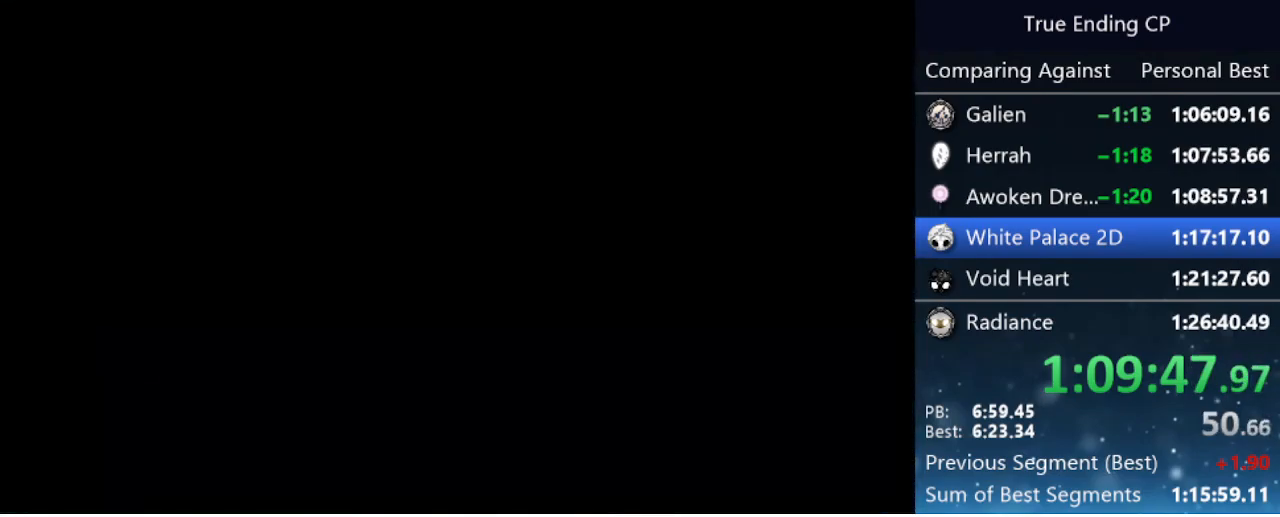
{"keys": ["jump", "right"], "events": [[16, "nail", "down"], [50, "nail", "up"], [50, "right", "up"], [50, "up", "down"], [100, "nail", "down"], [150, "jump", "down"], [150, "right", "down"], [150, "up", "up"], [200, "nail", "up"], [233, "up", "down"], [283, "up", "up"], [333, "jump", "up"], [333, "right", "up"], [433, "jump", "down"], [483, "right", "down"]]}
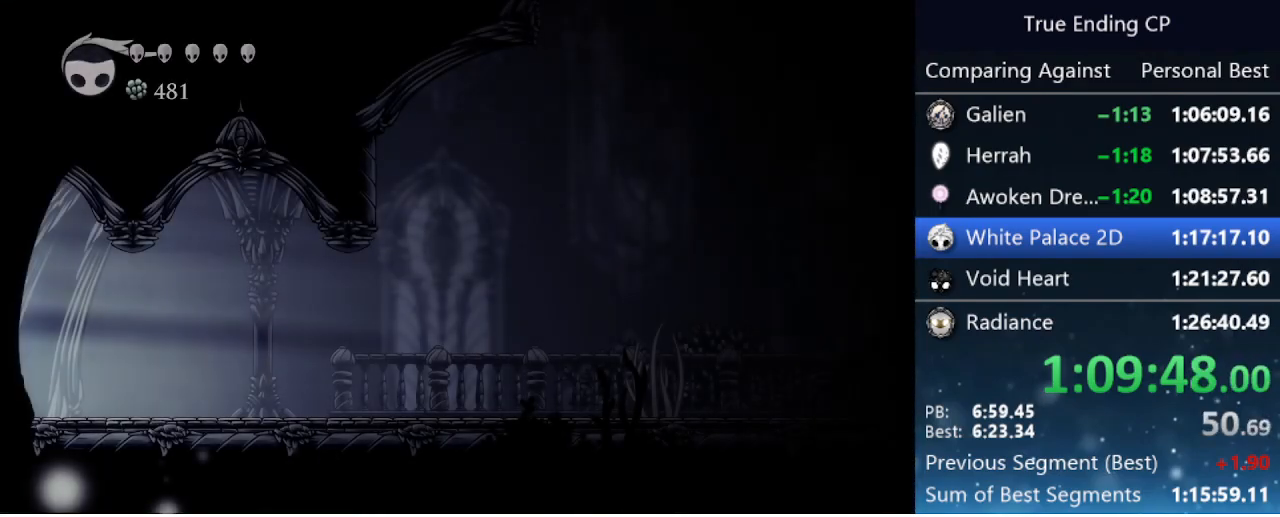
{"keys": ["dash", "right"], "events": [[16, "jump", "up"], [450, "dash", "down"]]}
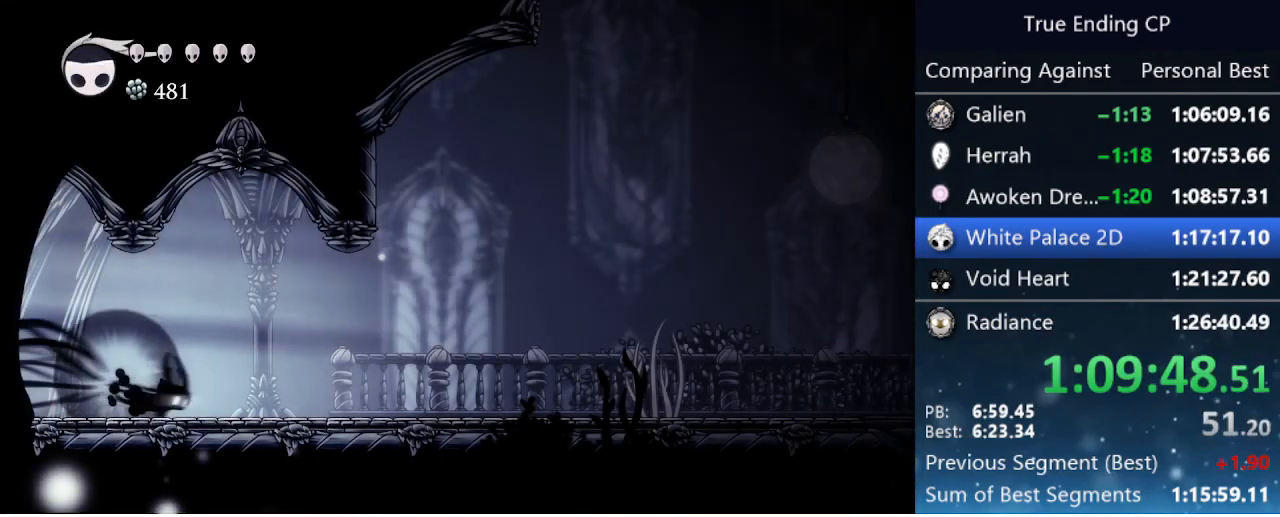
{"keys": ["right"], "events": [[233, "dash", "up"], [333, "jump", "down"], [500, "jump", "up"]]}
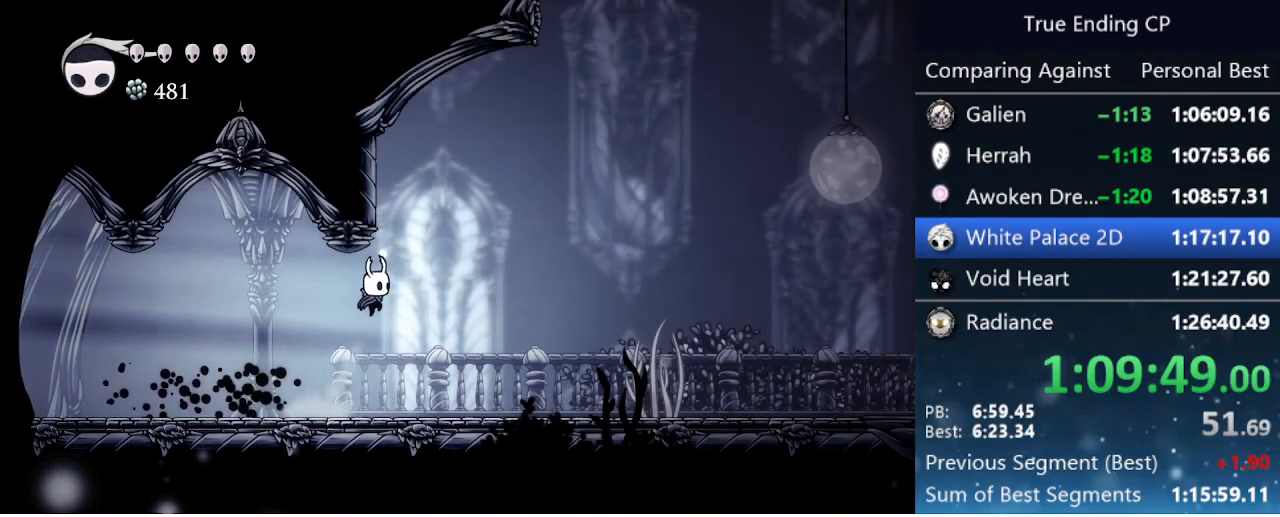
{"keys": ["left"], "events": [[50, "jump", "down"], [250, "left", "down"], [250, "right", "up"], [433, "jump", "up"]]}
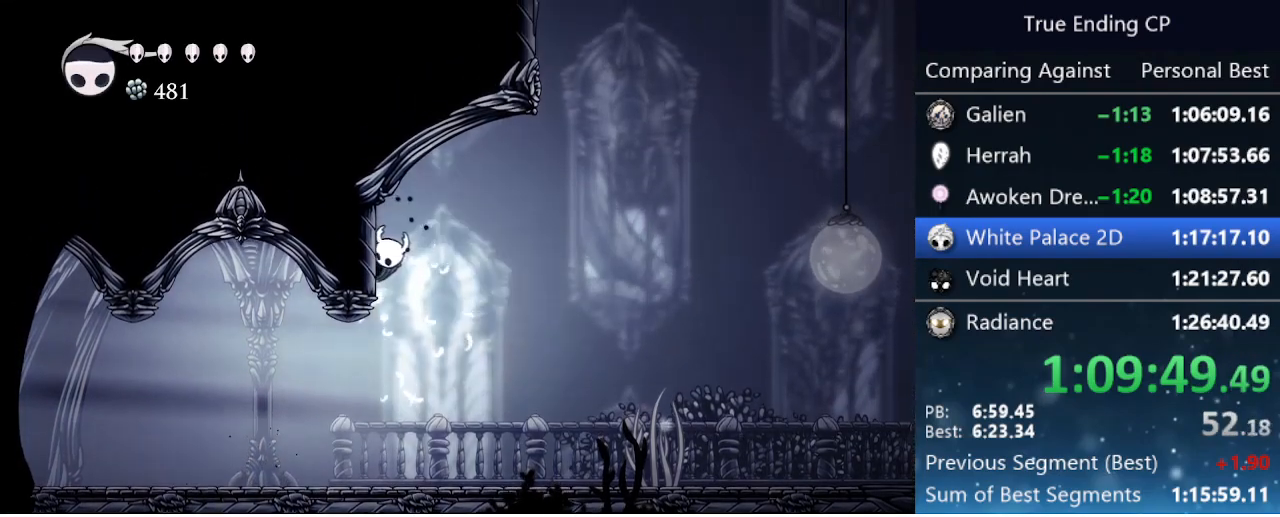
{"keys": ["jump", "right"], "events": [[16, "jump", "down"], [66, "left", "up"], [66, "right", "down"], [250, "jump", "up"], [400, "jump", "down"]]}
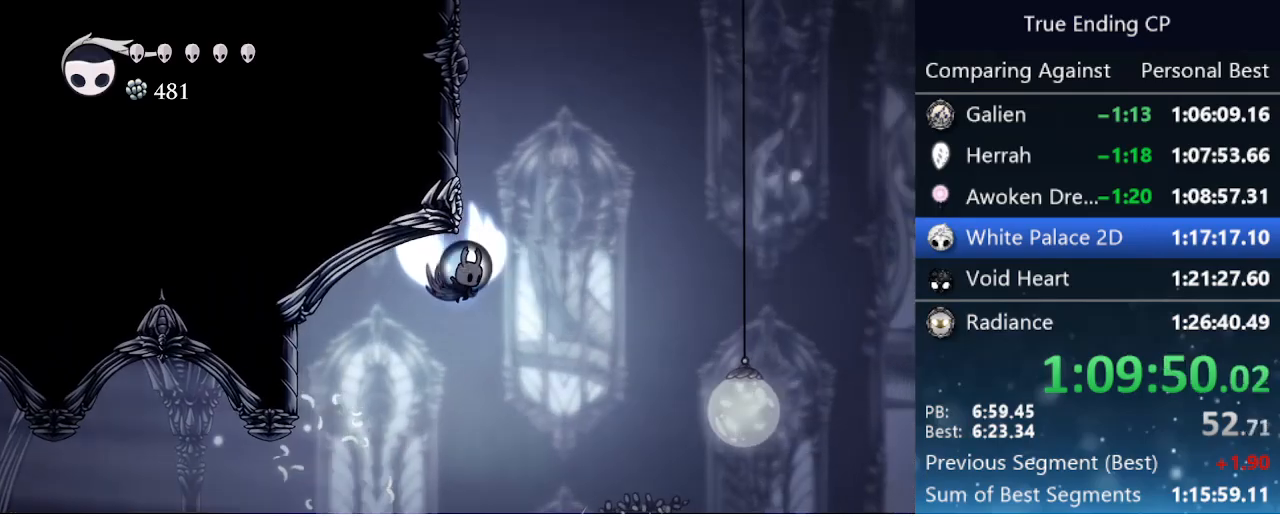
{"keys": ["jump", "left"], "events": [[83, "left", "down"], [83, "right", "up"], [266, "jump", "up"], [316, "jump", "down"]]}
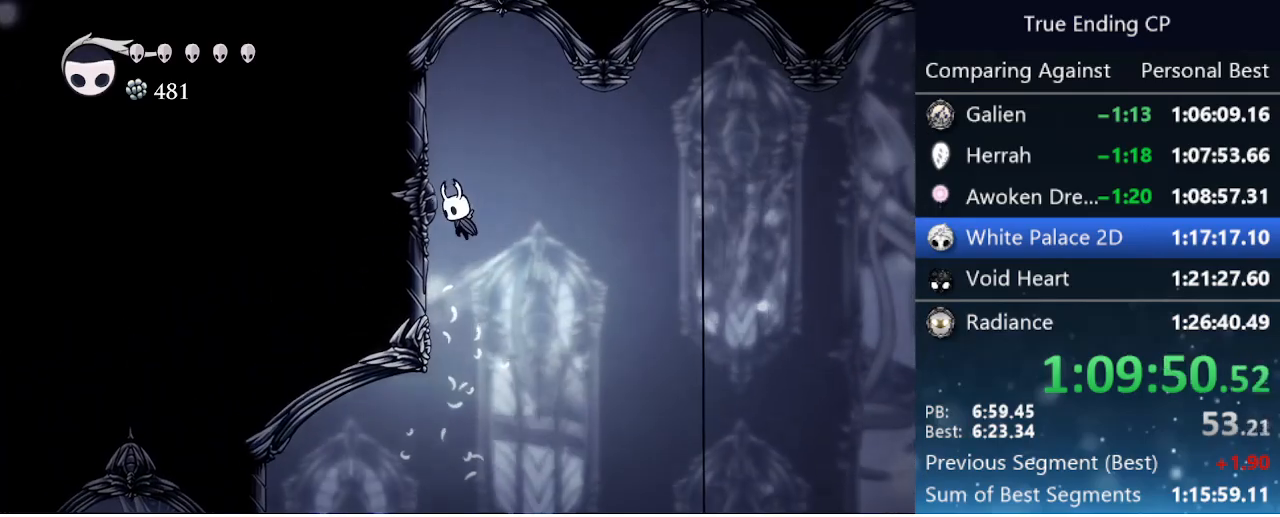
{"keys": ["cdash"], "events": [[100, "jump", "up"], [200, "cdash", "down"], [333, "left", "up"]]}
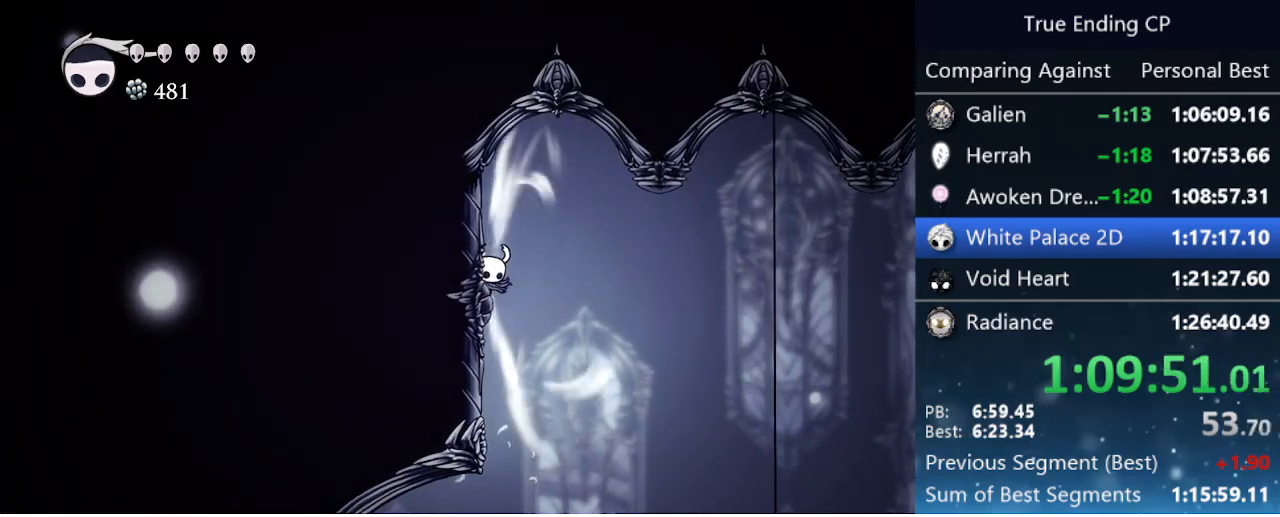
{"keys": ["cdash"], "events": []}
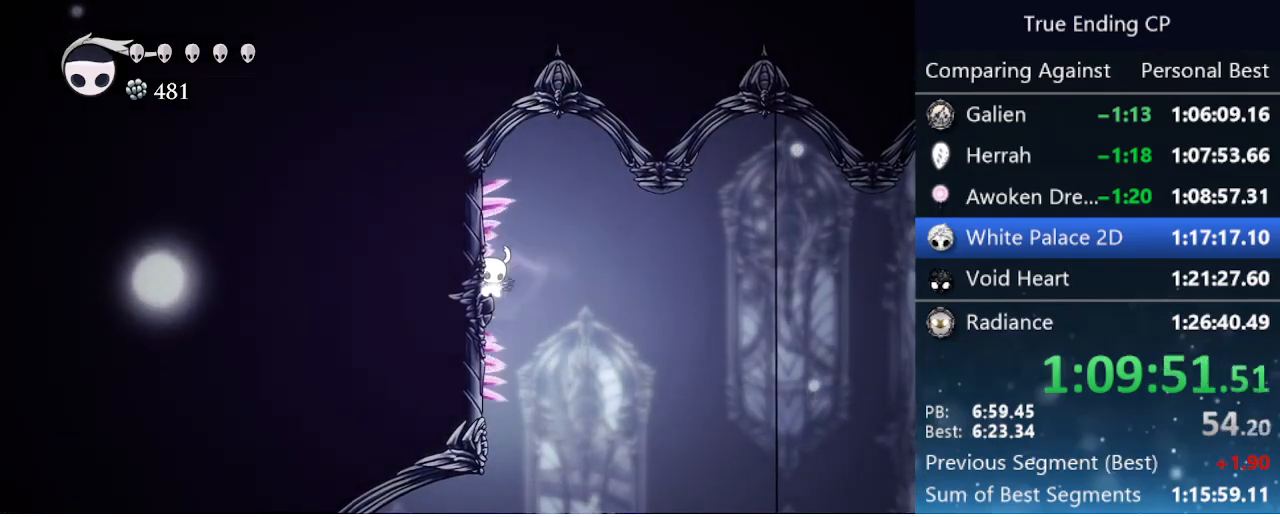
{"keys": ["right"], "events": [[83, "right", "down"], [133, "cdash", "up"]]}
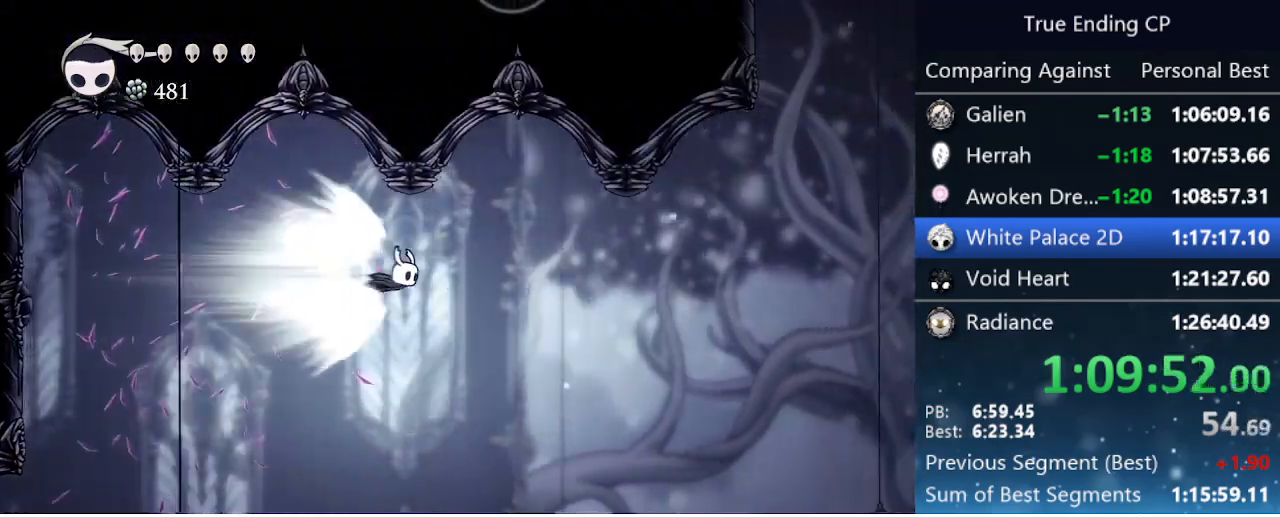
{"keys": ["right"], "events": []}
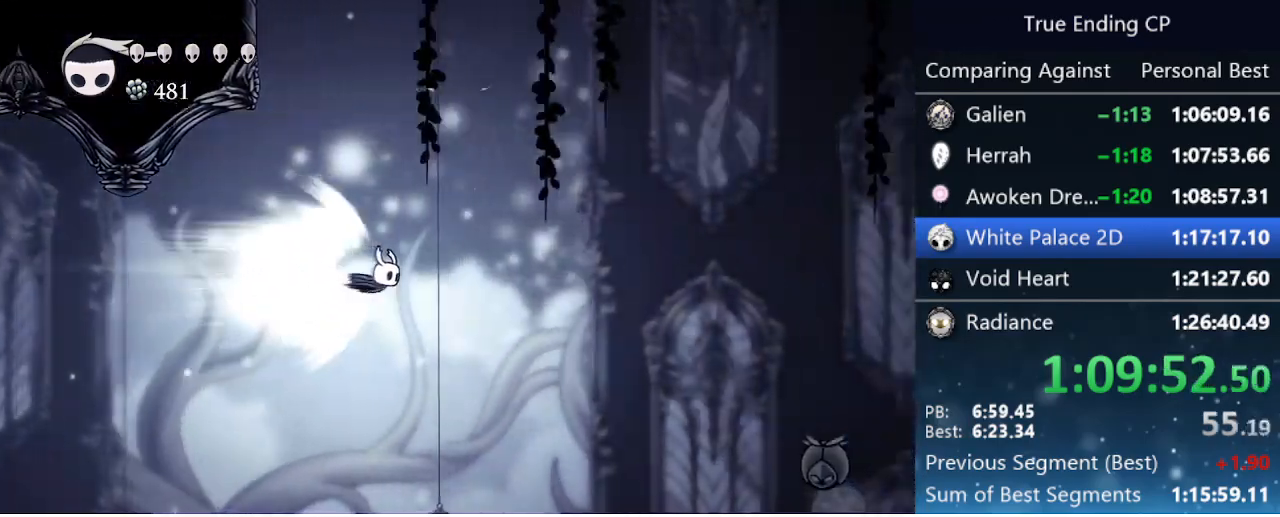
{"keys": ["right"], "events": []}
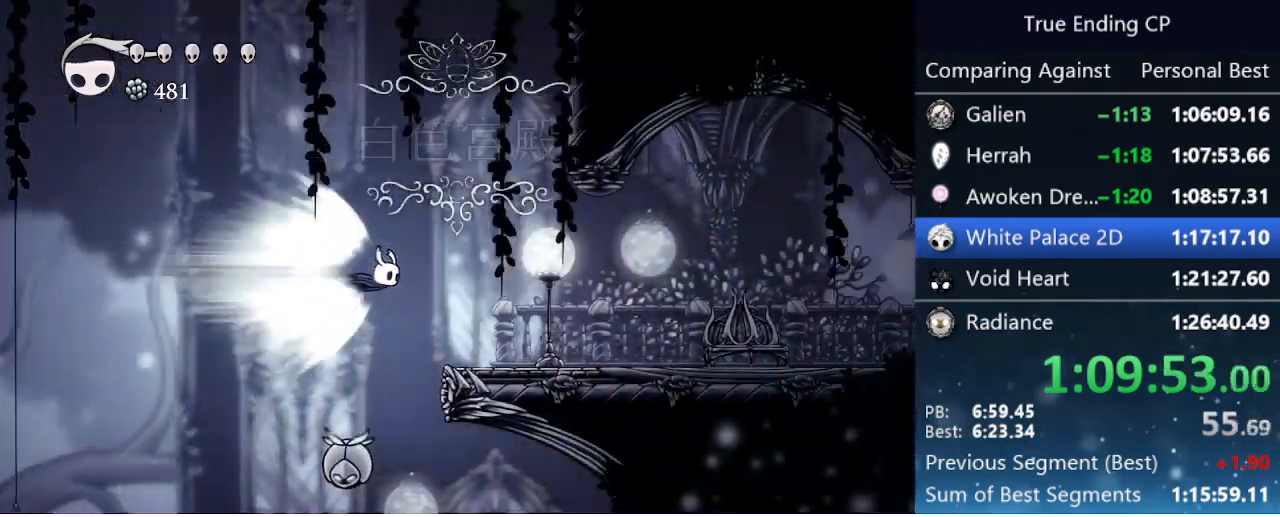
{"keys": ["right"], "events": []}
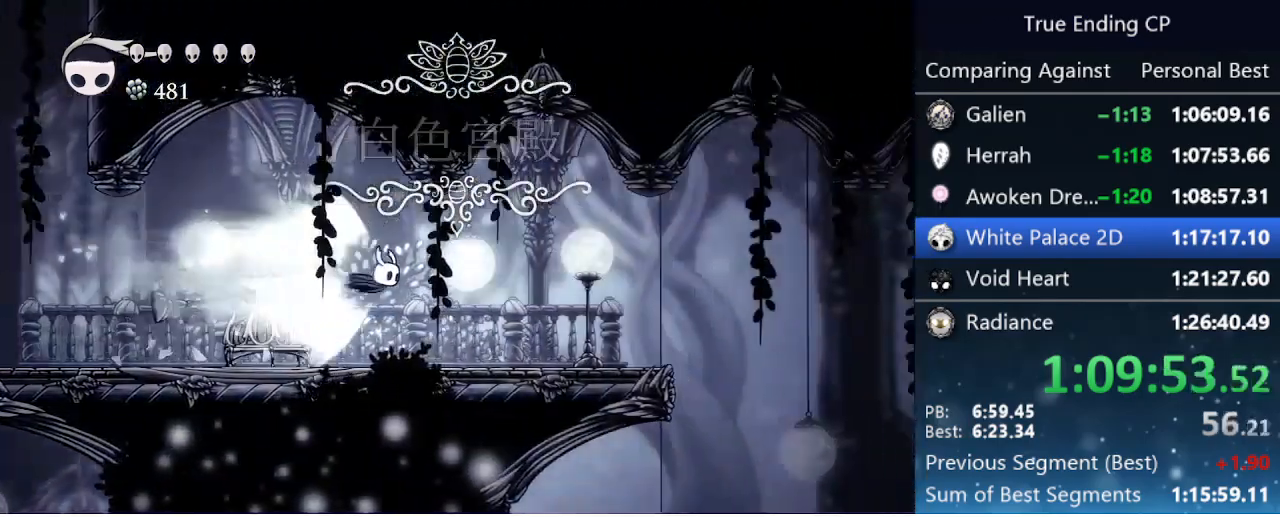
{"keys": ["right"], "events": []}
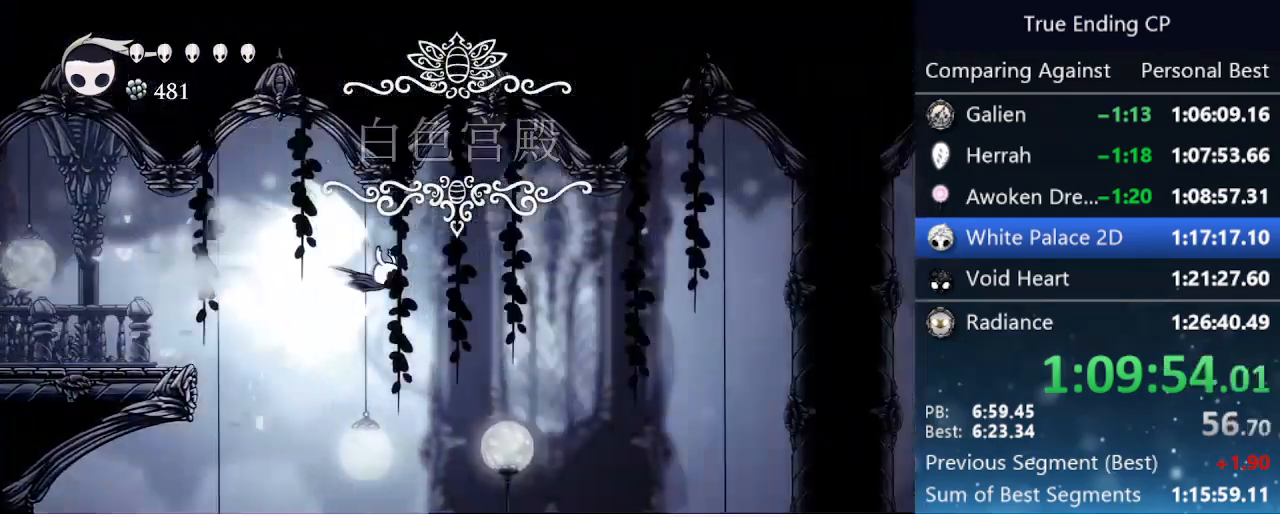
{"keys": [], "events": [[216, "jump", "down"], [300, "jump", "up"], [300, "right", "up"]]}
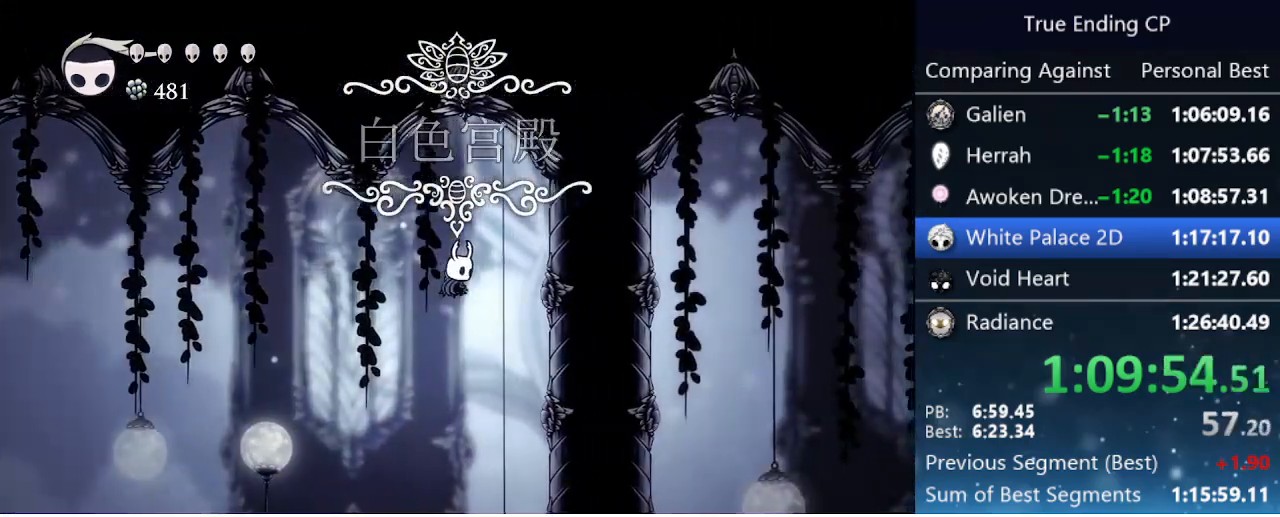
{"keys": [], "events": []}
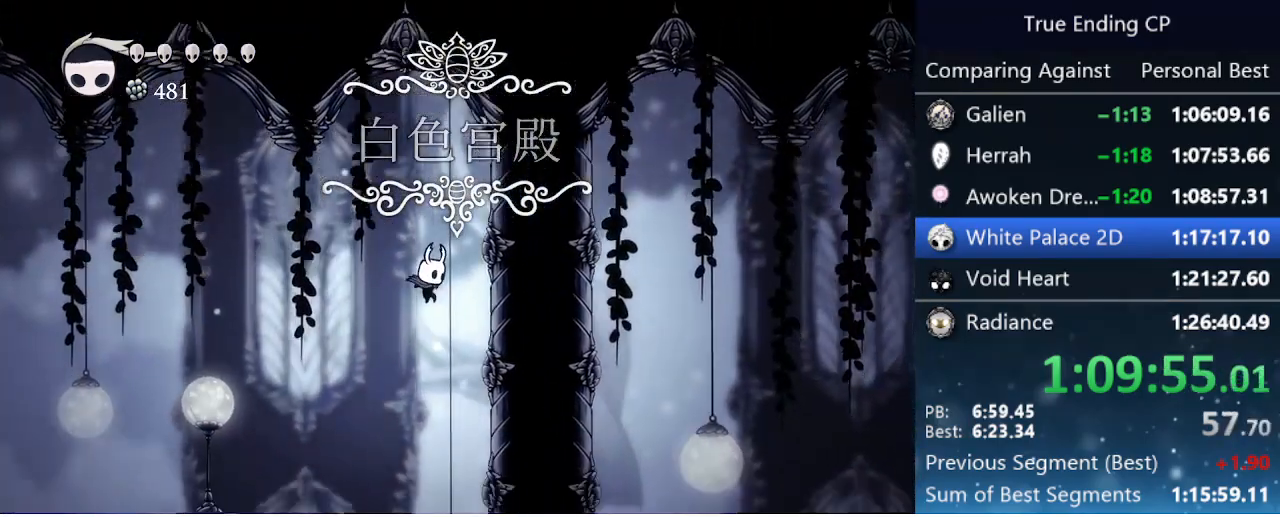
{"keys": [], "events": []}
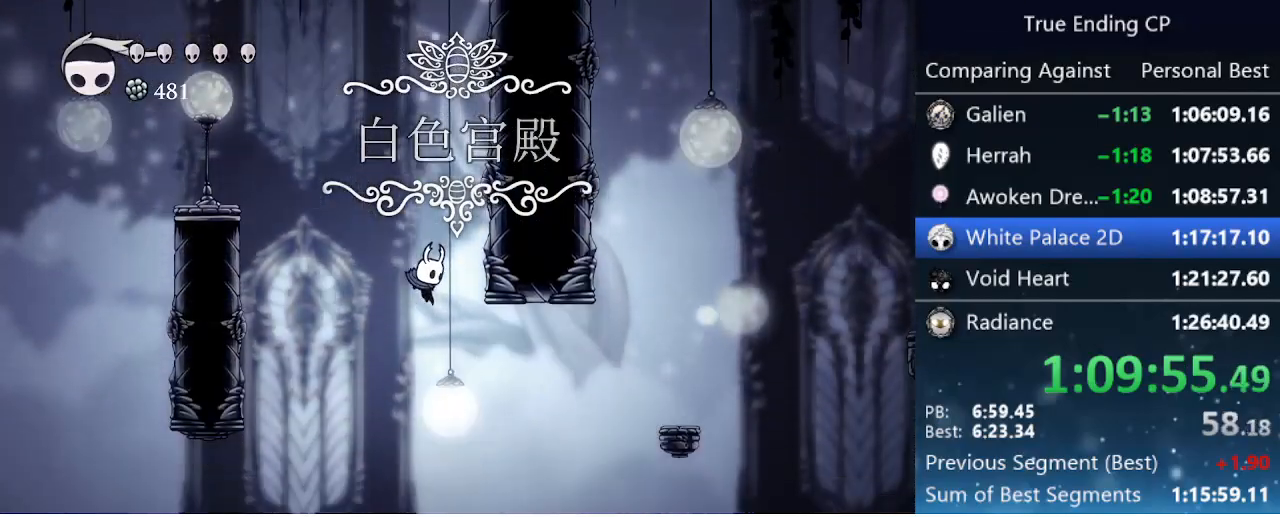
{"keys": ["jump"], "events": [[66, "right", "down"], [116, "dash", "down"], [250, "dash", "up"], [433, "jump", "down"], [483, "right", "up"]]}
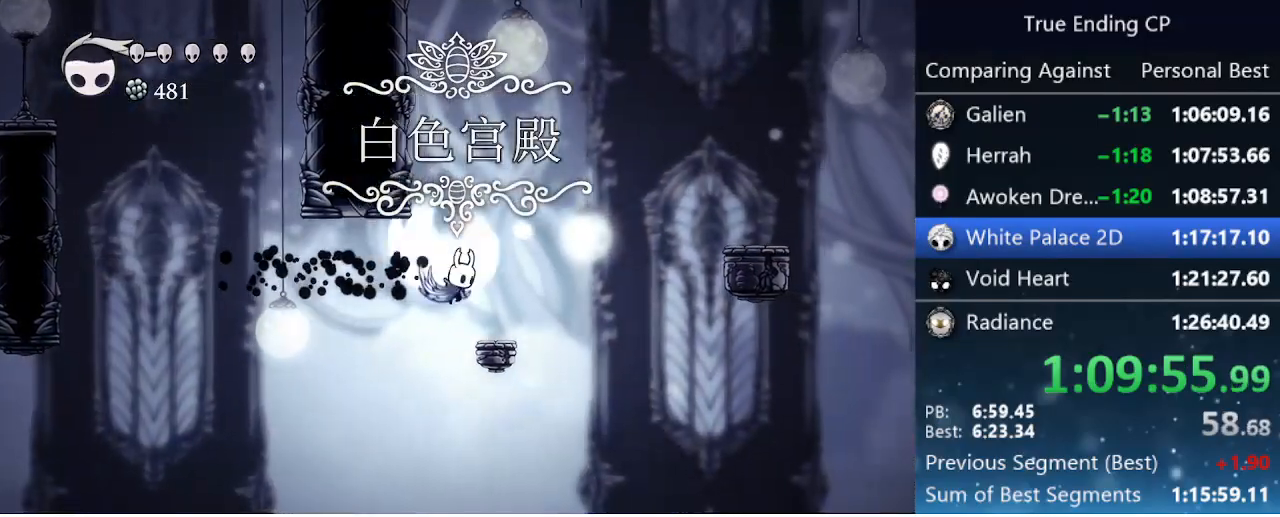
{"keys": ["cdash", "left"], "events": [[183, "left", "down"], [266, "jump", "up"], [466, "cdash", "down"]]}
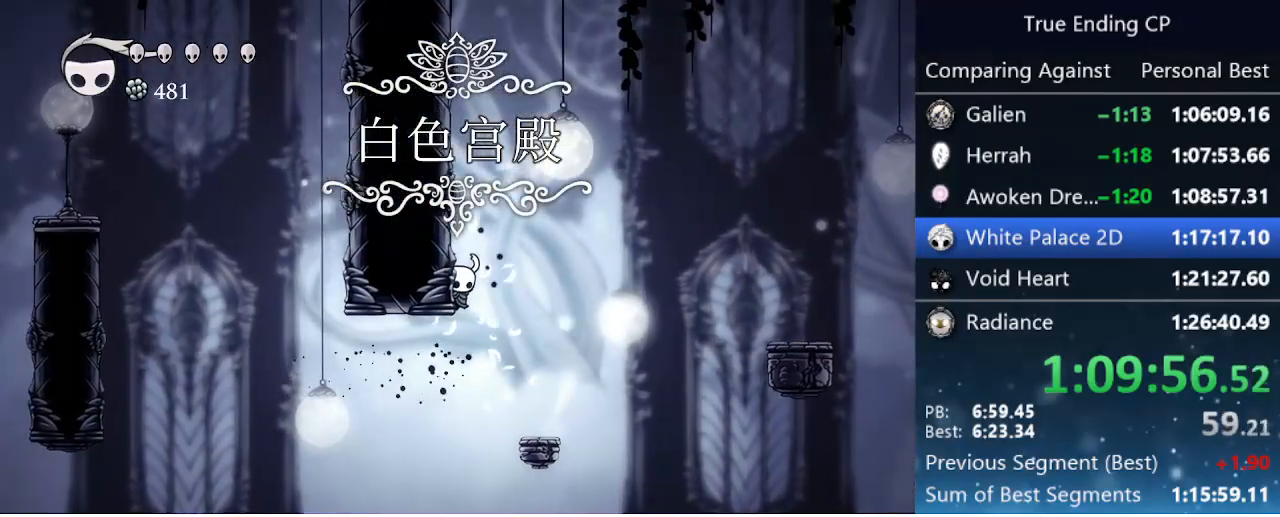
{"keys": ["cdash", "left"], "events": [[100, "cdash", "up"], [150, "cdash", "down"], [383, "cdash", "up"], [433, "cdash", "down"]]}
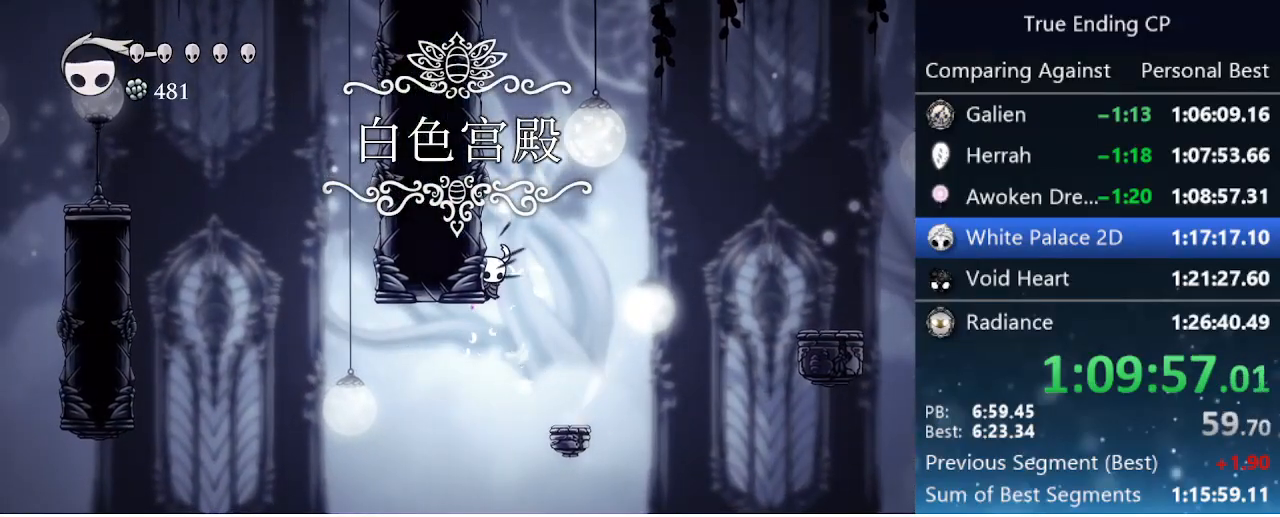
{"keys": ["cdash"], "events": [[66, "left", "up"]]}
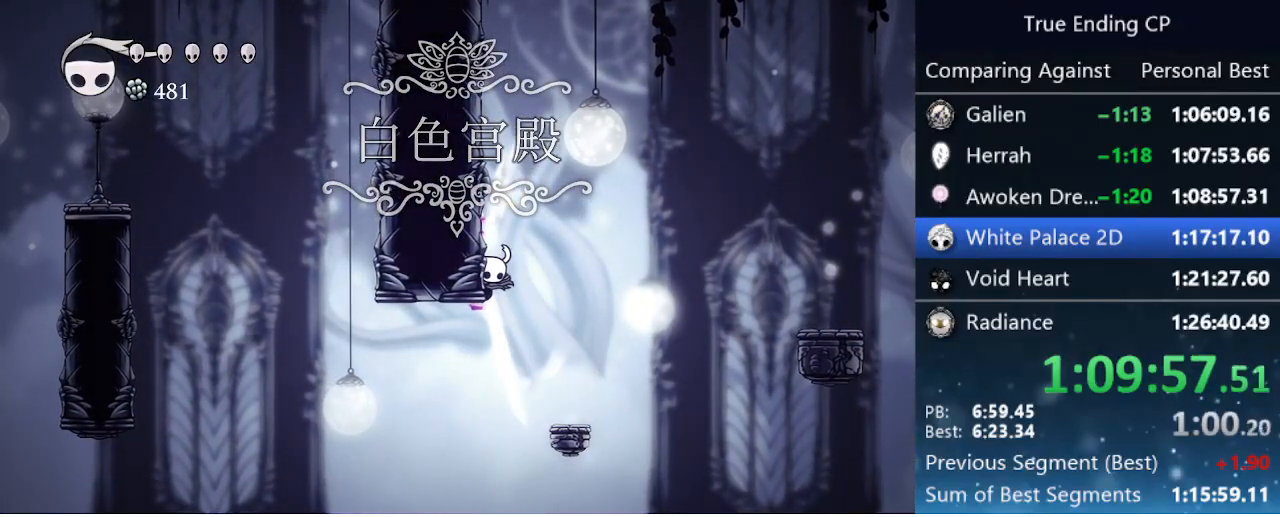
{"keys": ["right"], "events": [[216, "right", "down"], [316, "cdash", "up"]]}
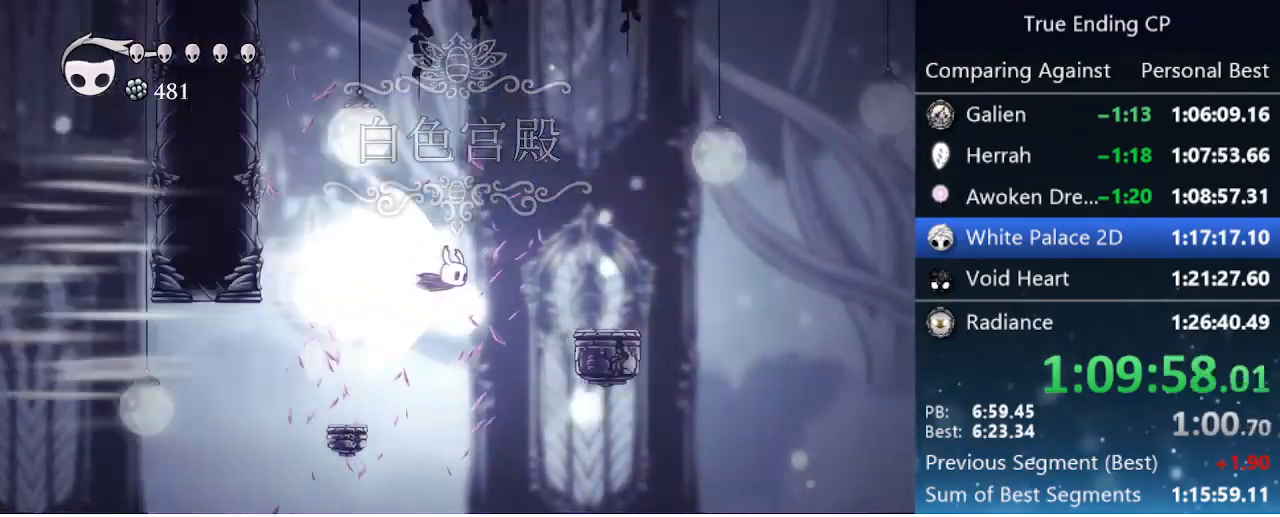
{"keys": ["right"], "events": []}
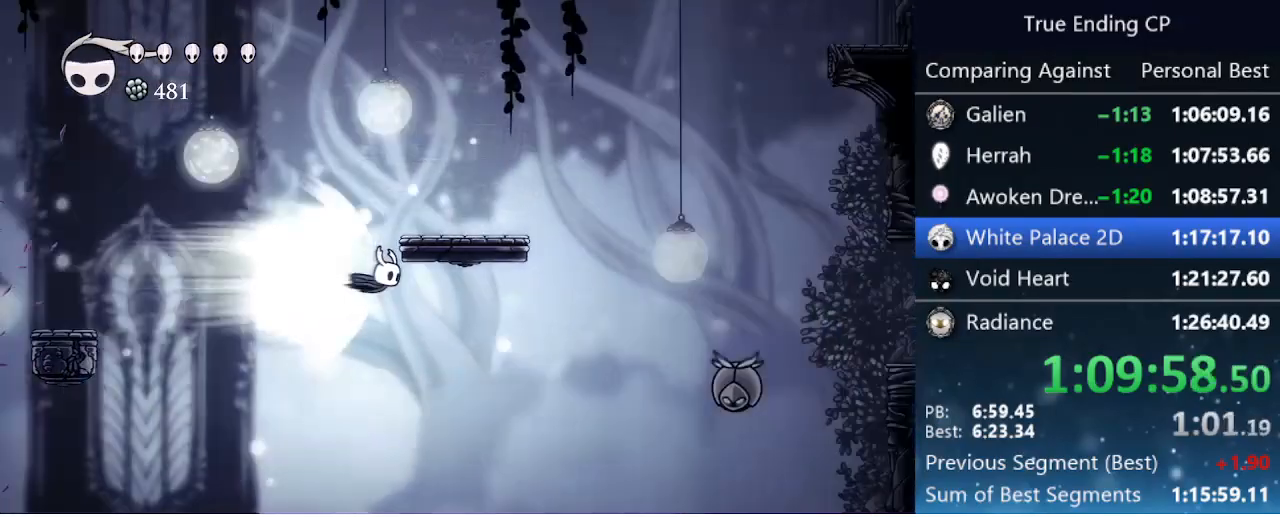
{"keys": ["right"], "events": []}
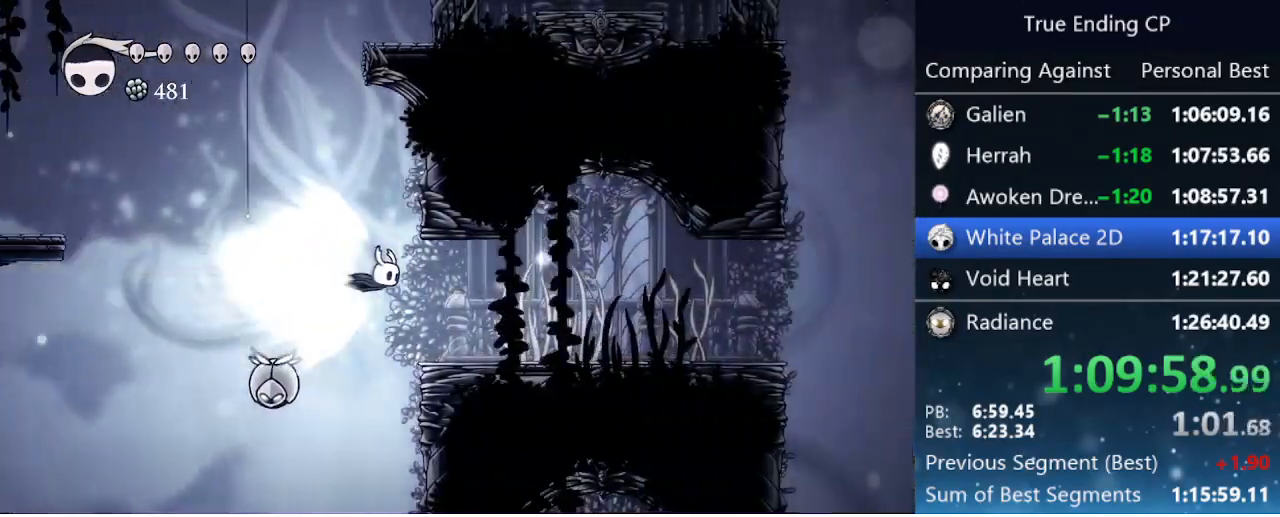
{"keys": ["right"], "events": []}